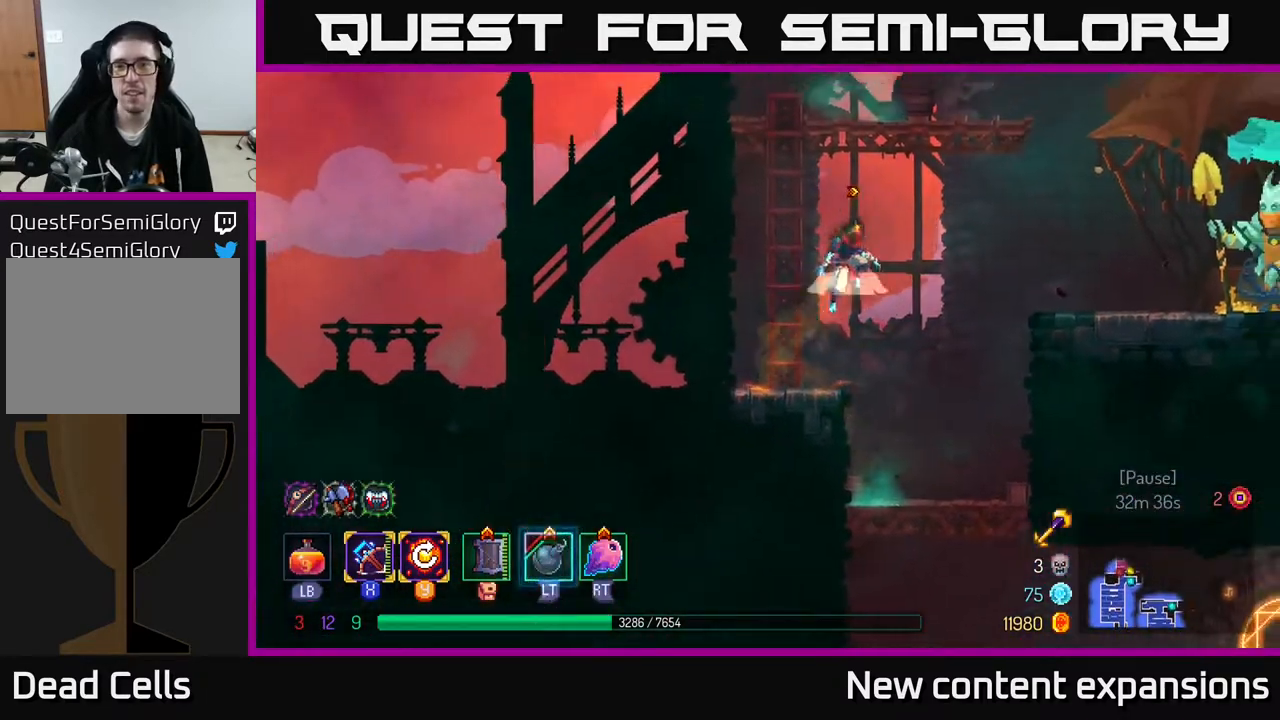
Gameplay with a controller (Xbox layout); each line is a JSON object with the inputs held at the frame after it. "events" lists button and stick changes between this image and that frame as [ms after this image, input, new state], when the widget could be followed in between.
{"buttons": ["DPAD_RIGHT"], "left_stick": "center", "right_stick": "center", "events": [[17, "A", "down"], [150, "A", "up"], [267, "B", "down"], [367, "B", "up"]]}
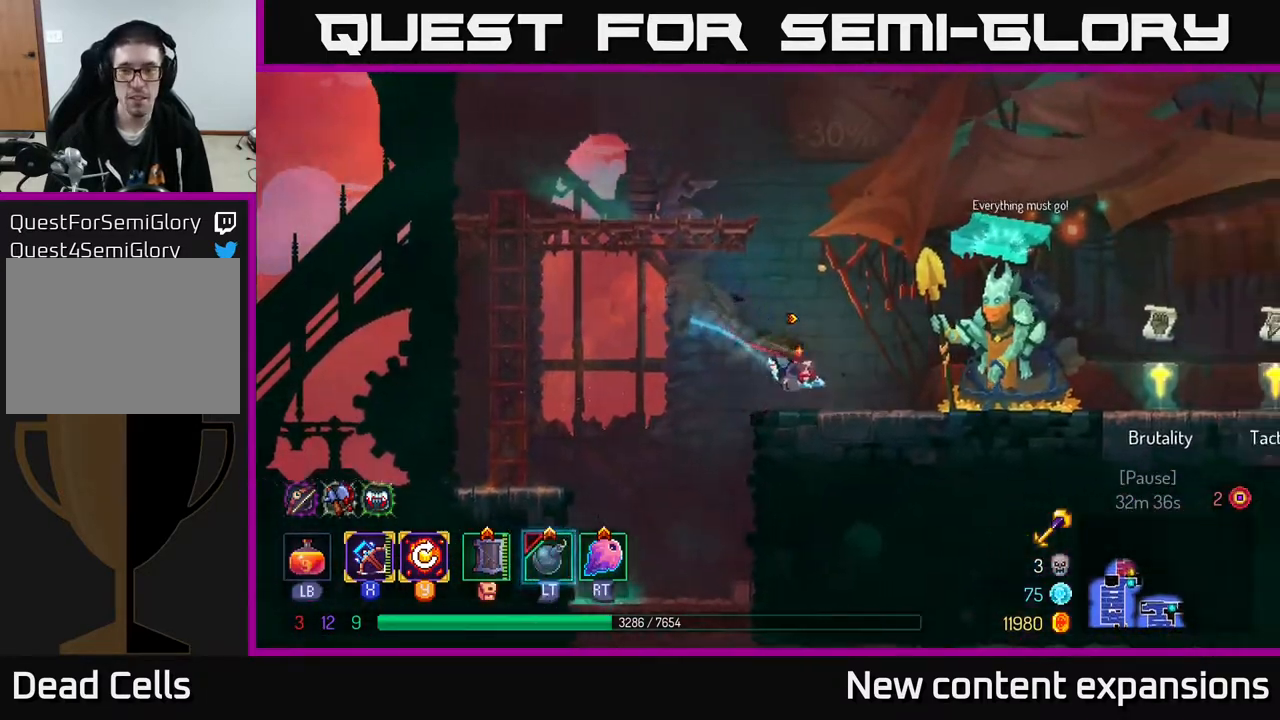
{"buttons": ["DPAD_RIGHT"], "left_stick": "center", "right_stick": "center", "events": []}
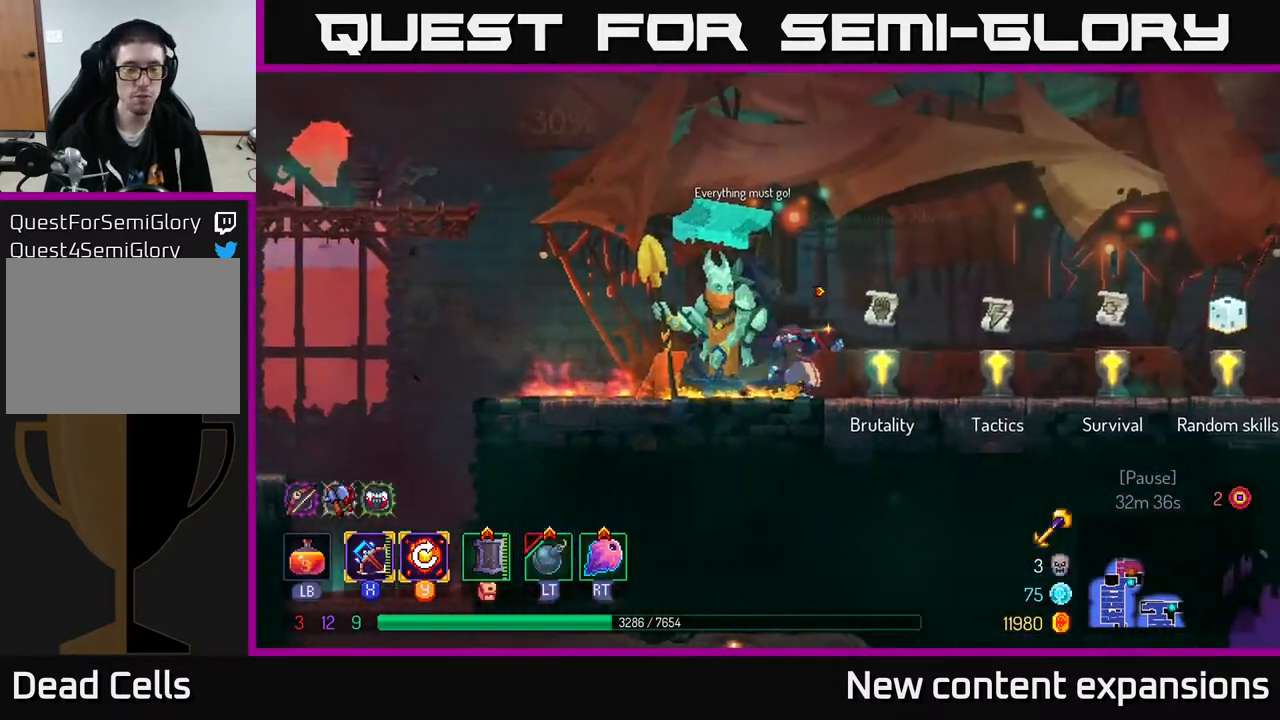
{"buttons": [], "left_stick": "center", "right_stick": "center", "events": [[433, "DPAD_RIGHT", "up"]]}
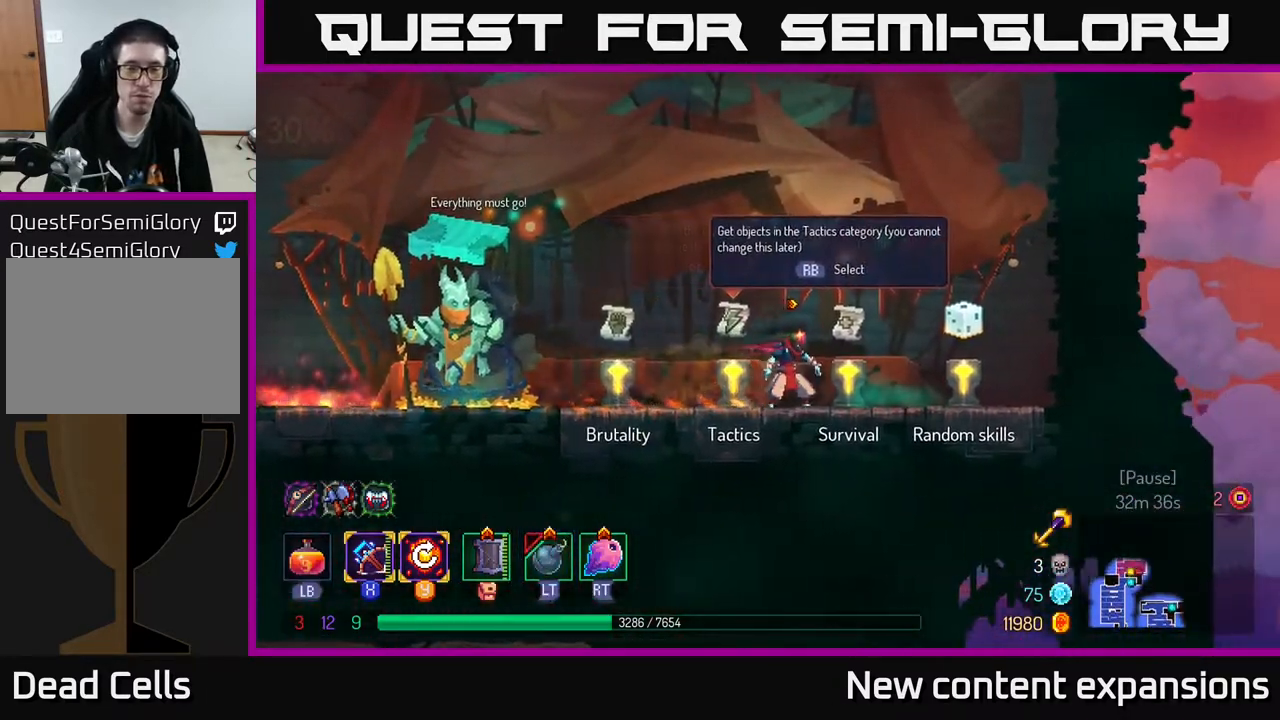
{"buttons": [], "left_stick": "center", "right_stick": "center", "events": [[200, "DPAD_RIGHT", "down"], [233, "R1", "down"], [300, "DPAD_RIGHT", "up"], [333, "R1", "up"]]}
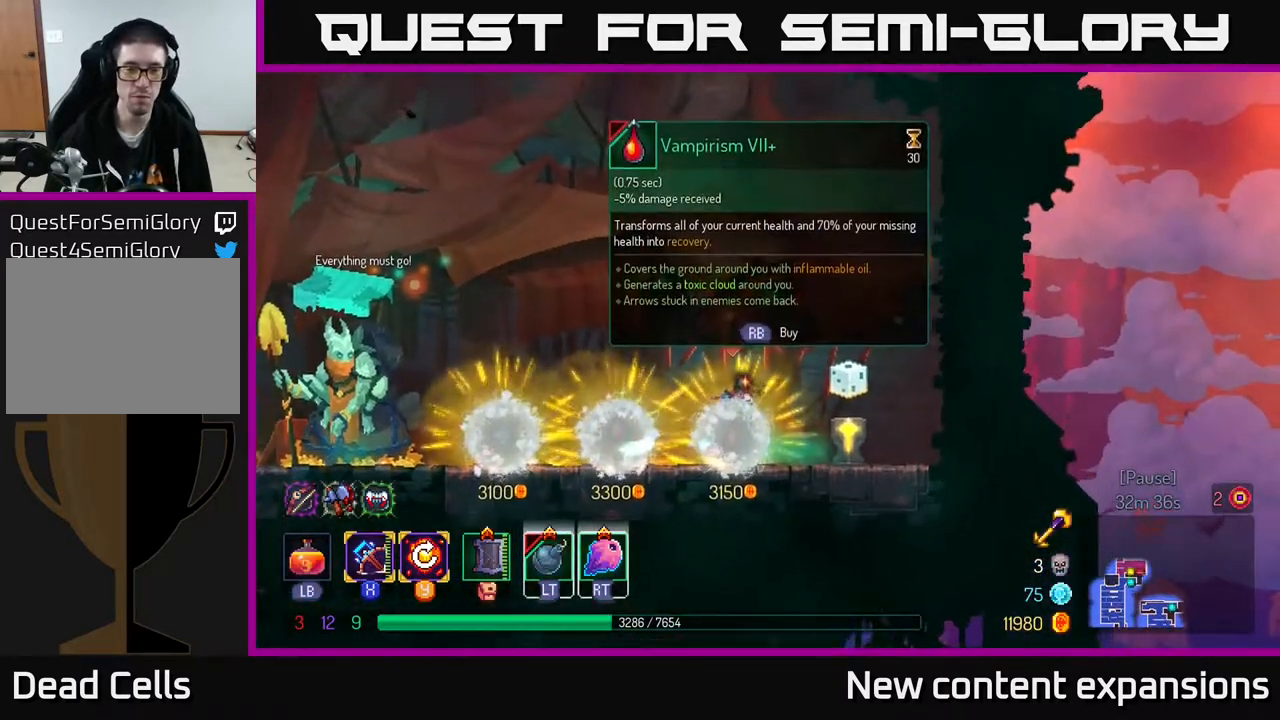
{"buttons": ["DPAD_LEFT"], "left_stick": "center", "right_stick": "center", "events": [[467, "DPAD_LEFT", "down"]]}
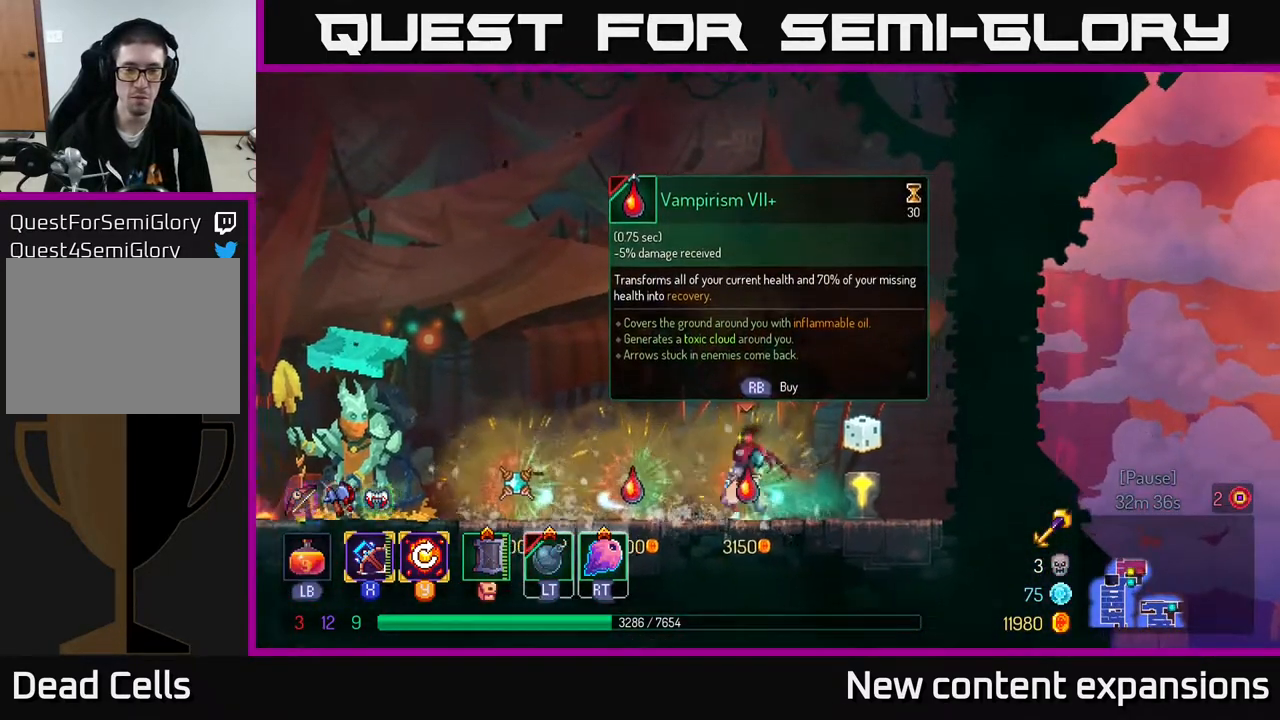
{"buttons": ["DPAD_LEFT"], "left_stick": "center", "right_stick": "center", "events": []}
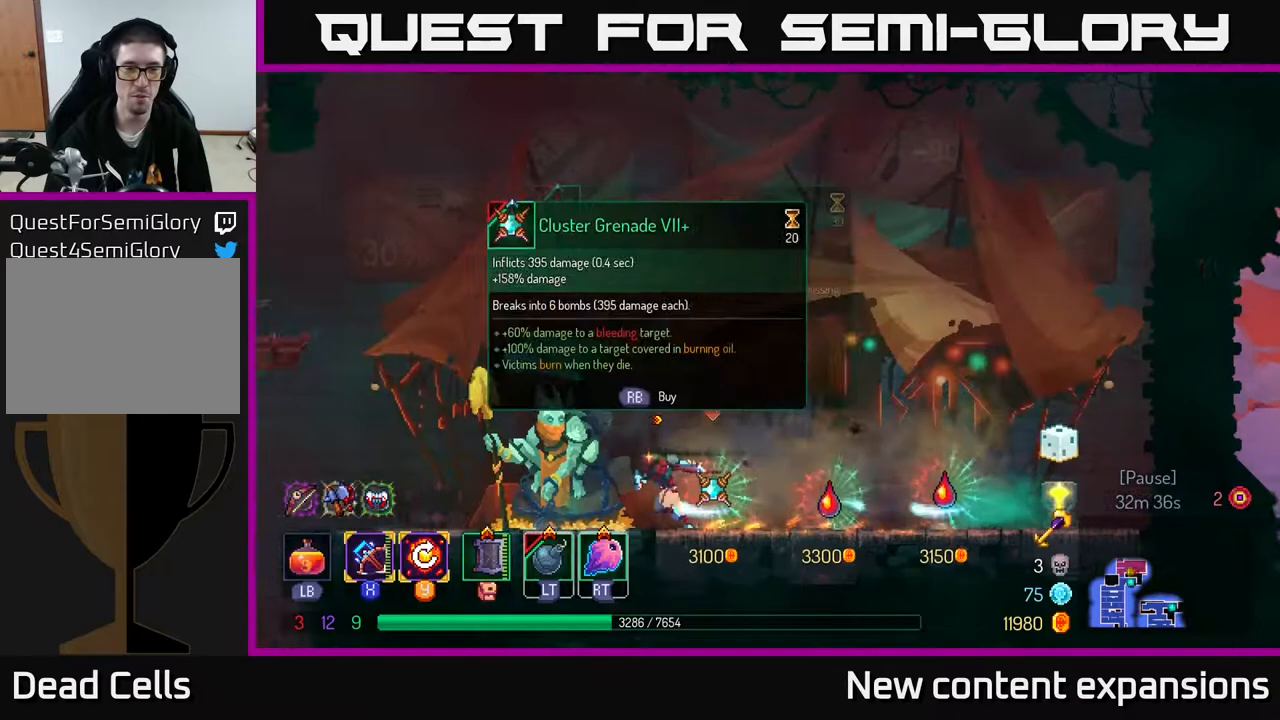
{"buttons": ["A", "DPAD_LEFT"], "left_stick": "center", "right_stick": "center", "events": [[483, "A", "down"]]}
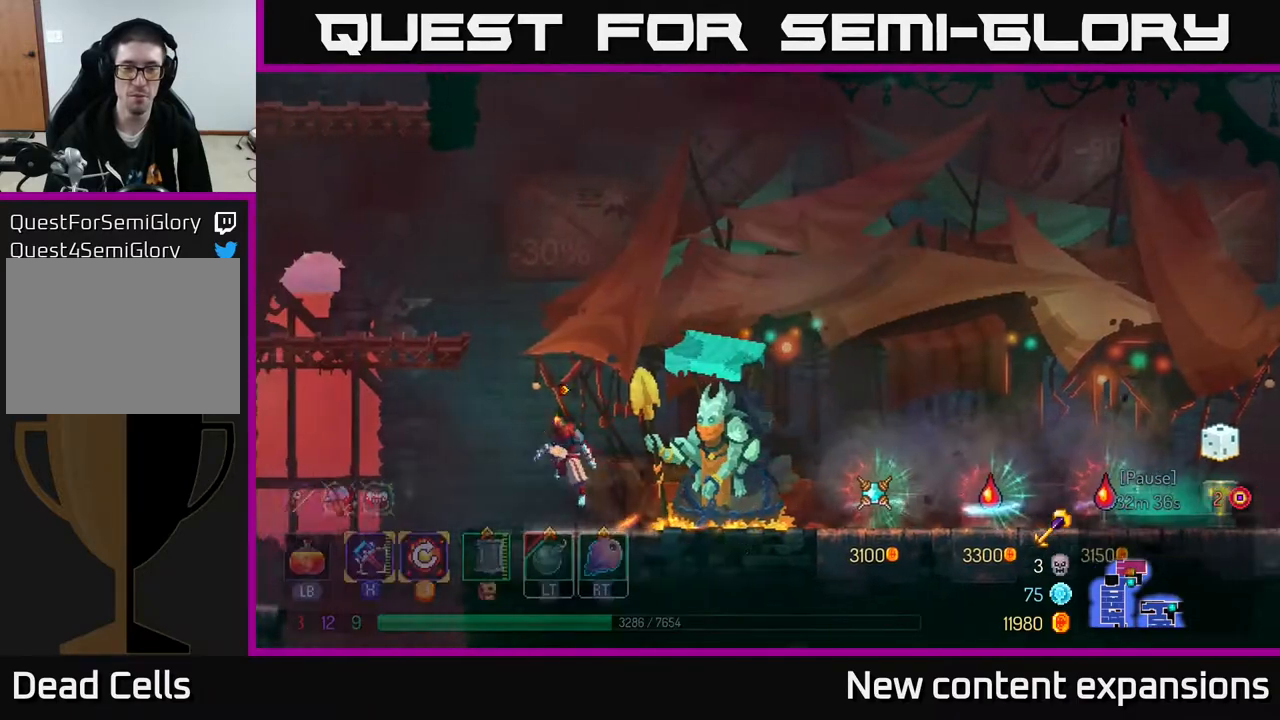
{"buttons": ["DPAD_UP", "DPAD_LEFT"], "left_stick": "center", "right_stick": "center", "events": [[33, "DPAD_UP", "down"], [133, "A", "up"], [167, "A", "down"], [300, "A", "up"]]}
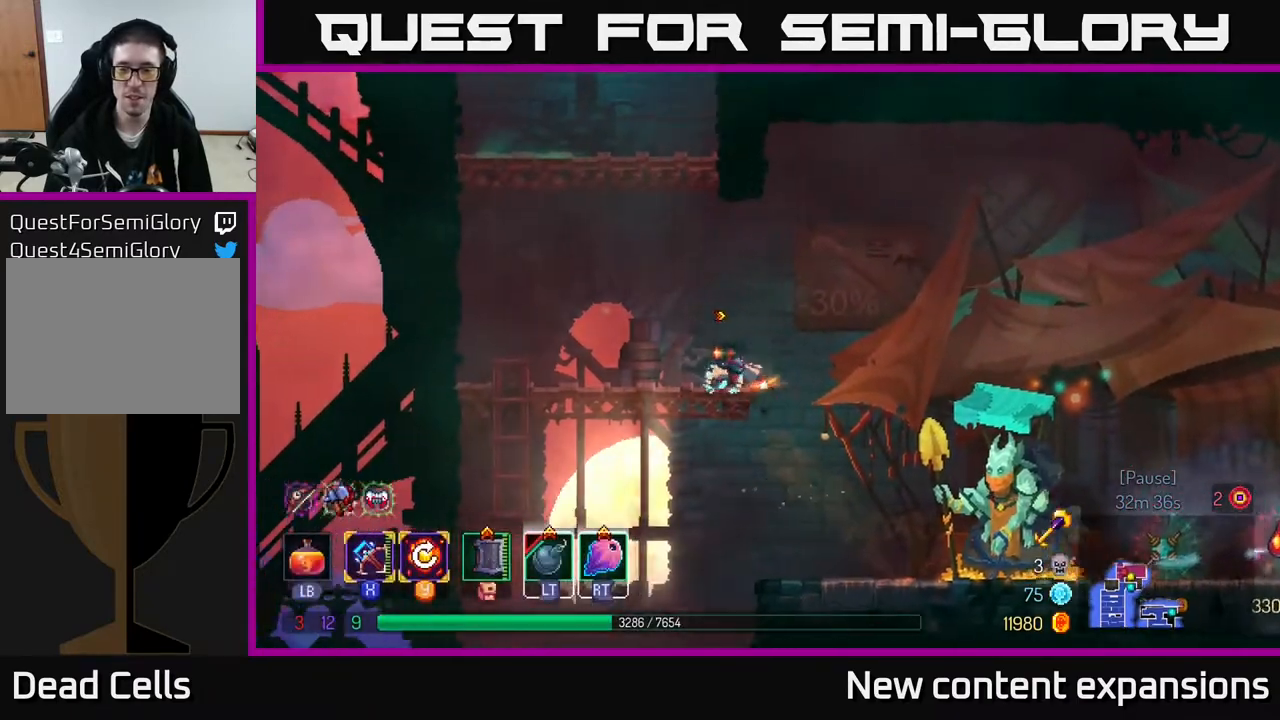
{"buttons": ["DPAD_UP", "DPAD_LEFT"], "left_stick": "center", "right_stick": "center", "events": [[133, "A", "down"], [283, "A", "up"], [317, "A", "down"], [500, "A", "up"]]}
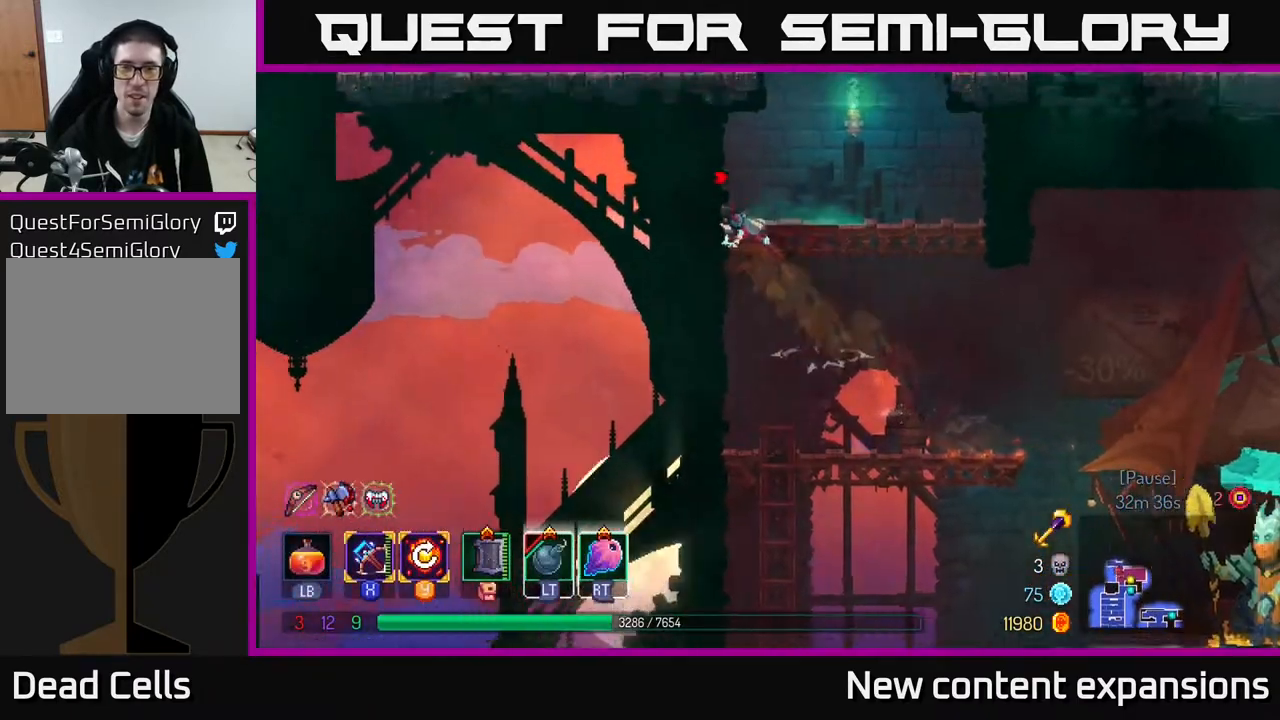
{"buttons": ["A", "DPAD_UP", "DPAD_LEFT"], "left_stick": "center", "right_stick": "center", "events": [[200, "A", "down"], [350, "A", "up"], [467, "A", "down"]]}
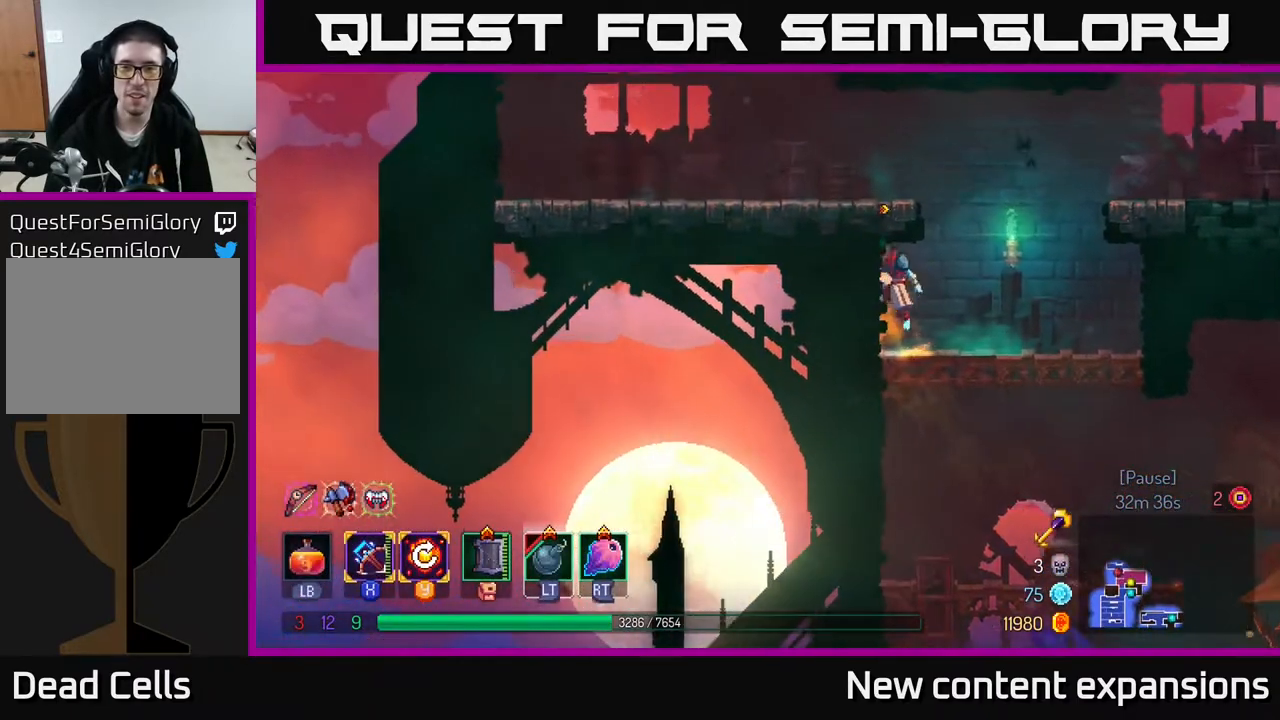
{"buttons": ["DPAD_UP", "DPAD_RIGHT"], "left_stick": "center", "right_stick": "center", "events": [[133, "DPAD_LEFT", "up"], [150, "A", "up"], [150, "DPAD_UP", "up"], [167, "DPAD_RIGHT", "down"], [250, "DPAD_UP", "down"], [333, "A", "down"], [467, "A", "up"]]}
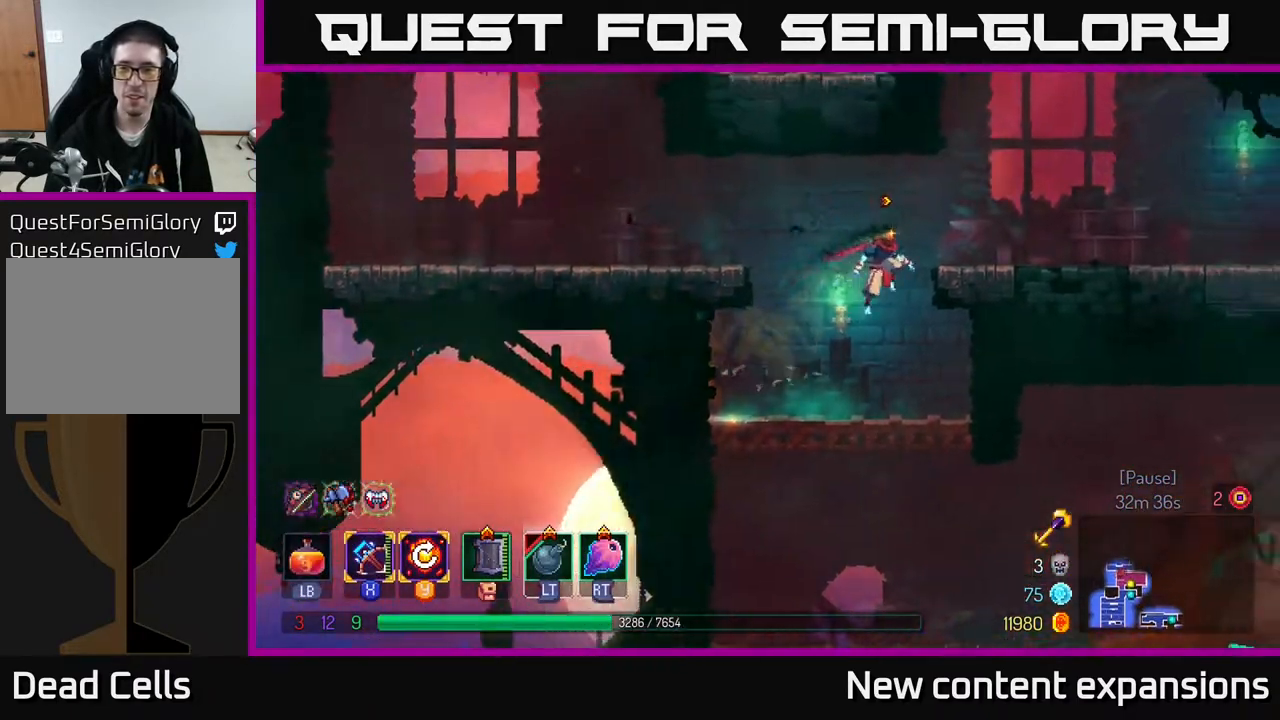
{"buttons": ["DPAD_UP", "DPAD_RIGHT"], "left_stick": "center", "right_stick": "center", "events": [[67, "A", "down"], [200, "A", "up"]]}
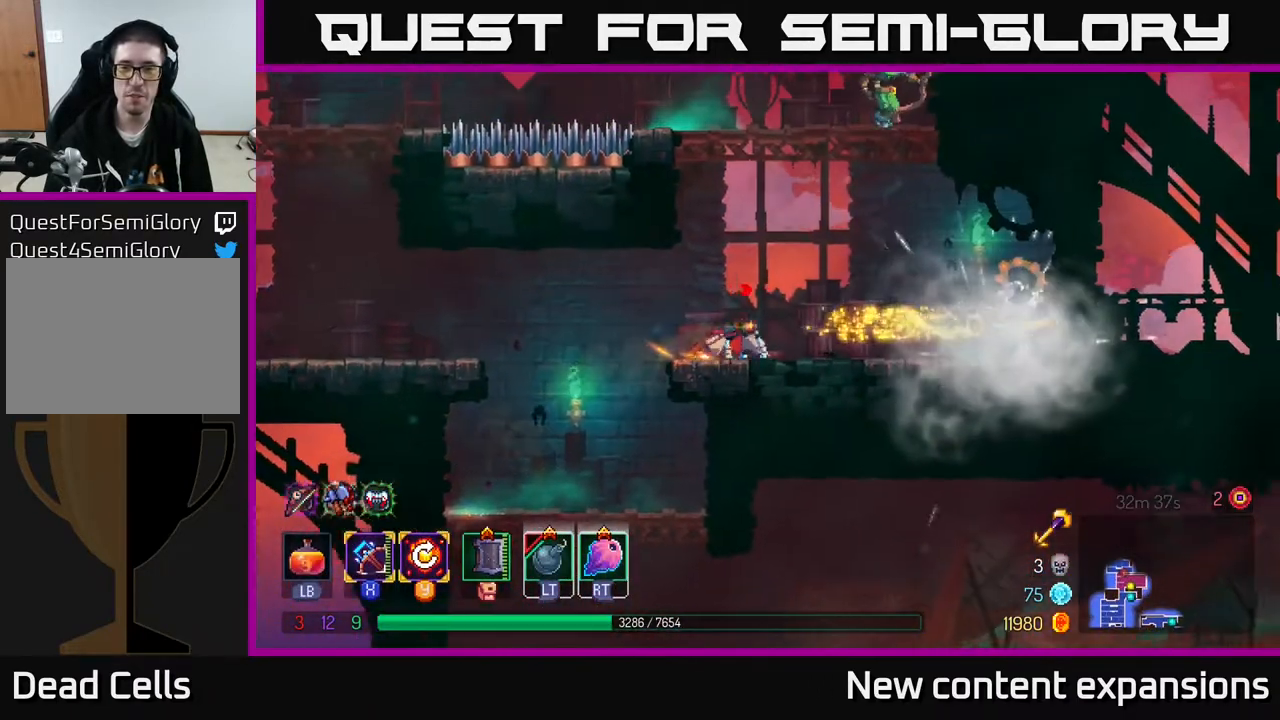
{"buttons": [], "left_stick": "center", "right_stick": "center", "events": [[17, "DPAD_RIGHT", "up"], [50, "DPAD_UP", "up"], [133, "DPAD_RIGHT", "down"], [133, "X", "down"], [183, "X", "up"], [200, "DPAD_RIGHT", "up"], [417, "DPAD_LEFT", "down"], [483, "DPAD_LEFT", "up"]]}
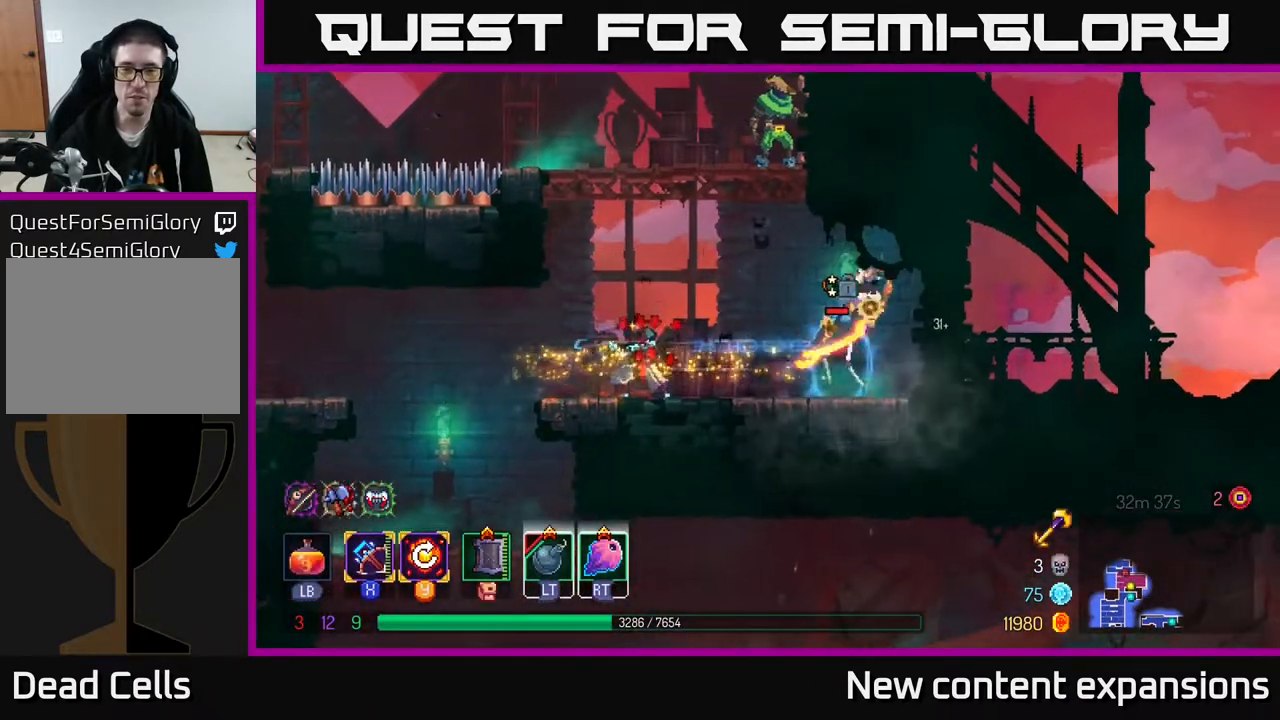
{"buttons": ["DPAD_RIGHT"], "left_stick": "center", "right_stick": "center", "events": [[33, "DPAD_RIGHT", "down"]]}
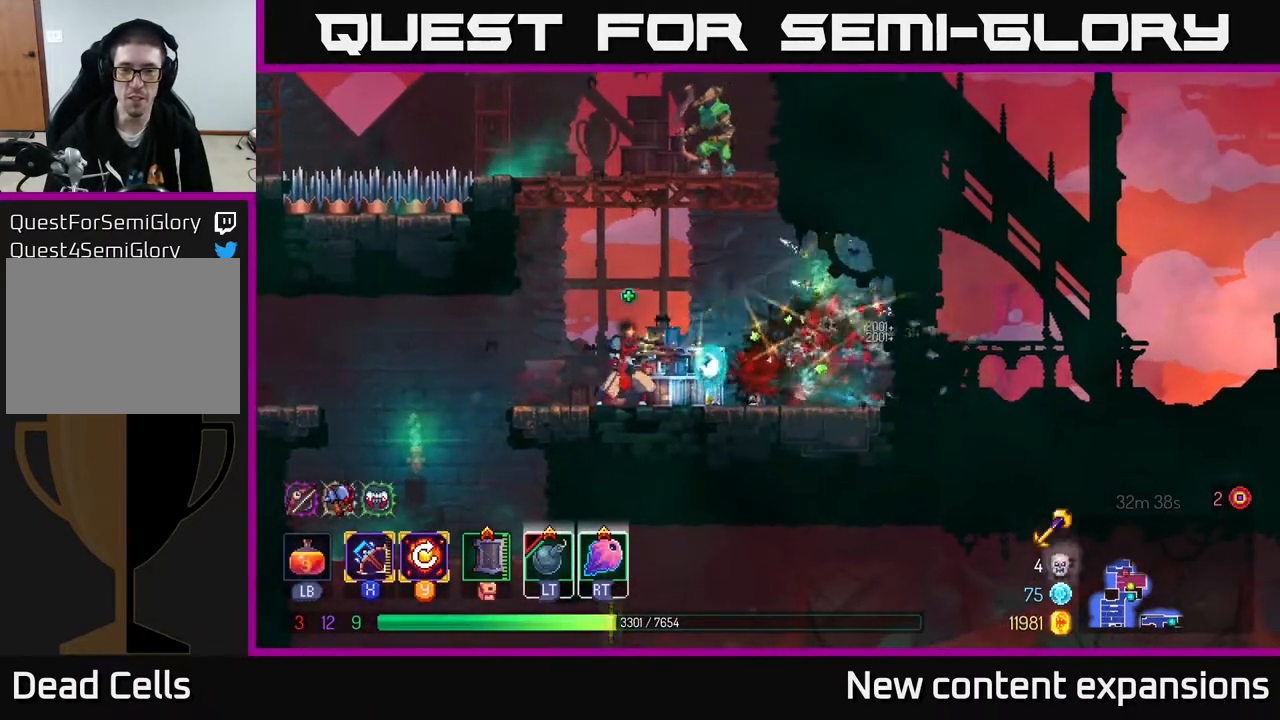
{"buttons": ["DPAD_RIGHT"], "left_stick": "center", "right_stick": "center", "events": [[283, "DPAD_RIGHT", "up"], [333, "A", "down"], [467, "A", "up"], [483, "DPAD_RIGHT", "down"]]}
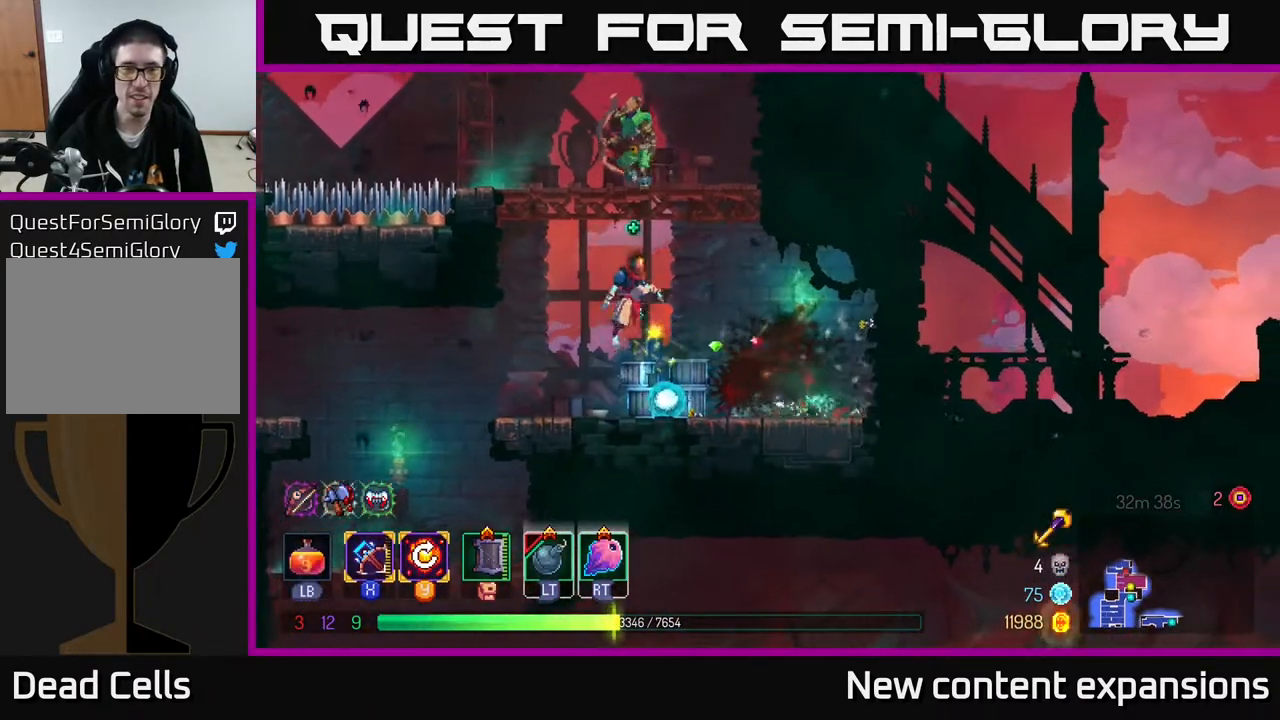
{"buttons": [], "left_stick": "center", "right_stick": "center", "events": [[33, "A", "down"], [150, "DPAD_RIGHT", "up"], [167, "DPAD_LEFT", "down"], [167, "X", "down"], [183, "A", "up"], [233, "X", "up"], [350, "DPAD_LEFT", "up"]]}
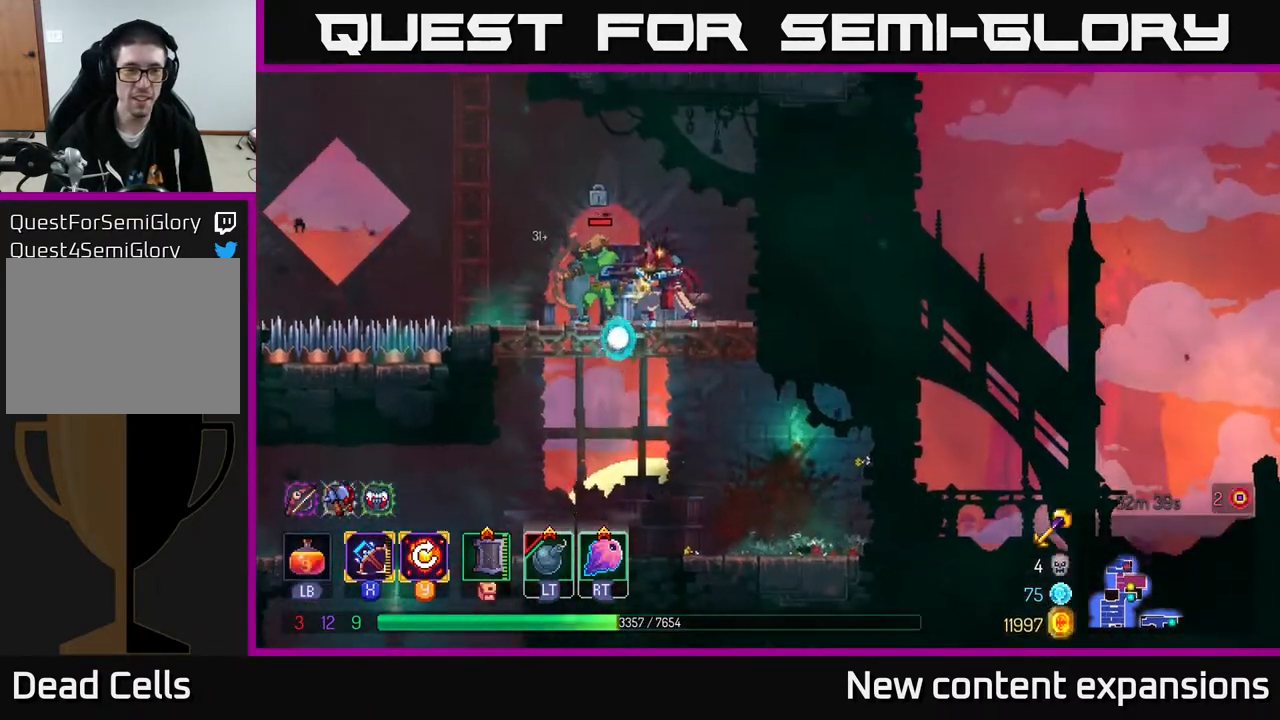
{"buttons": ["DPAD_LEFT"], "left_stick": "center", "right_stick": "center", "events": [[150, "DPAD_LEFT", "down"]]}
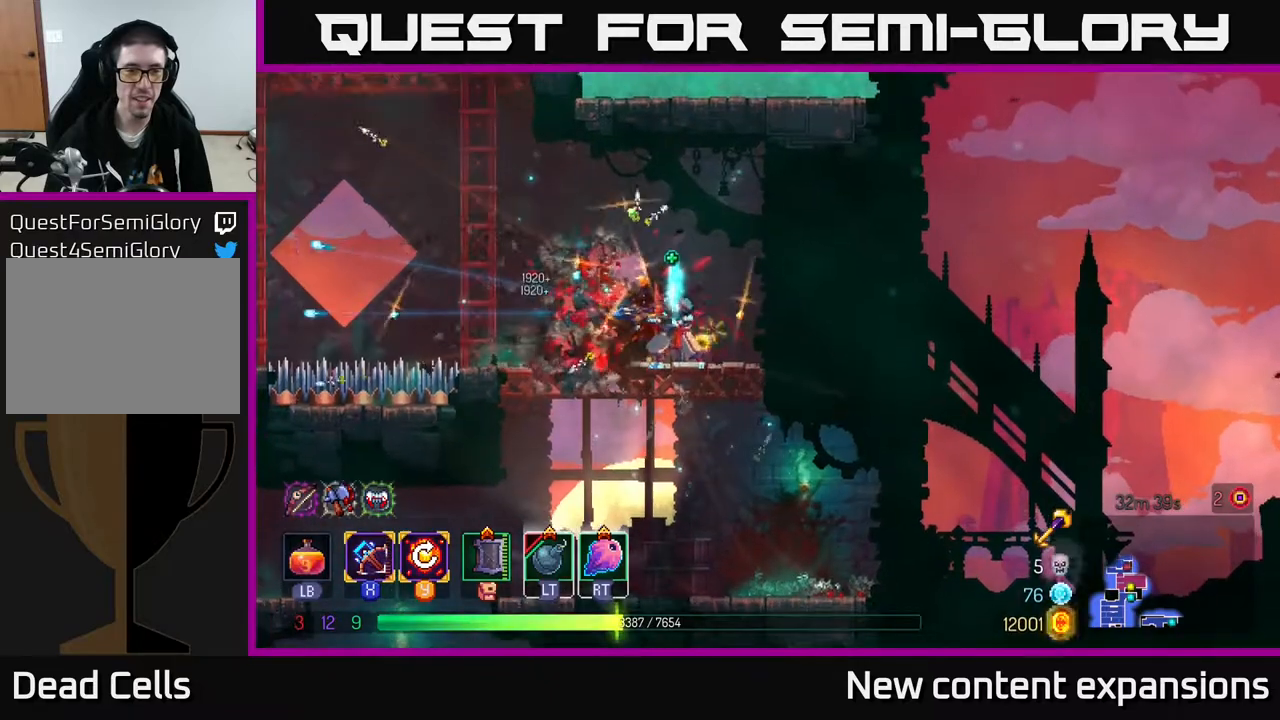
{"buttons": ["A", "DPAD_UP", "DPAD_LEFT"], "left_stick": "center", "right_stick": "center", "events": [[167, "A", "down"], [300, "A", "up"], [383, "A", "down"], [433, "DPAD_UP", "down"]]}
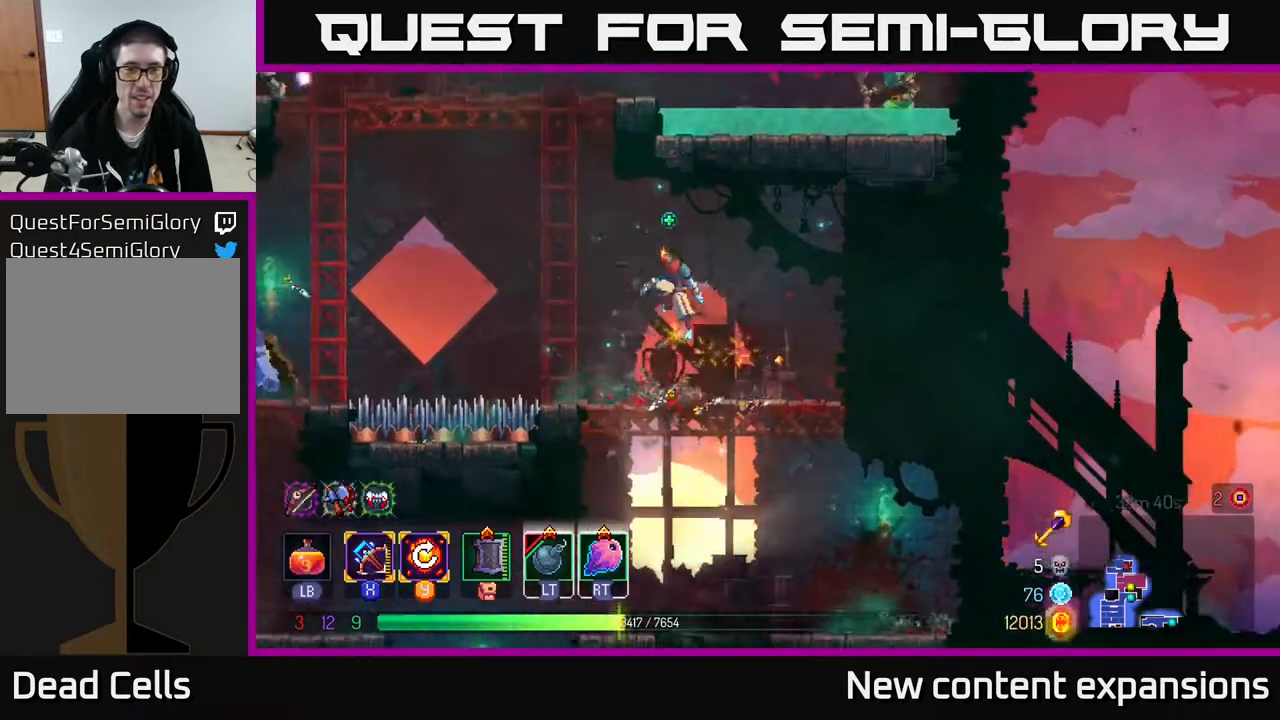
{"buttons": ["DPAD_UP"], "left_stick": "center", "right_stick": "center", "events": [[33, "A", "up"], [100, "A", "down"], [250, "A", "up"], [300, "DPAD_LEFT", "up"]]}
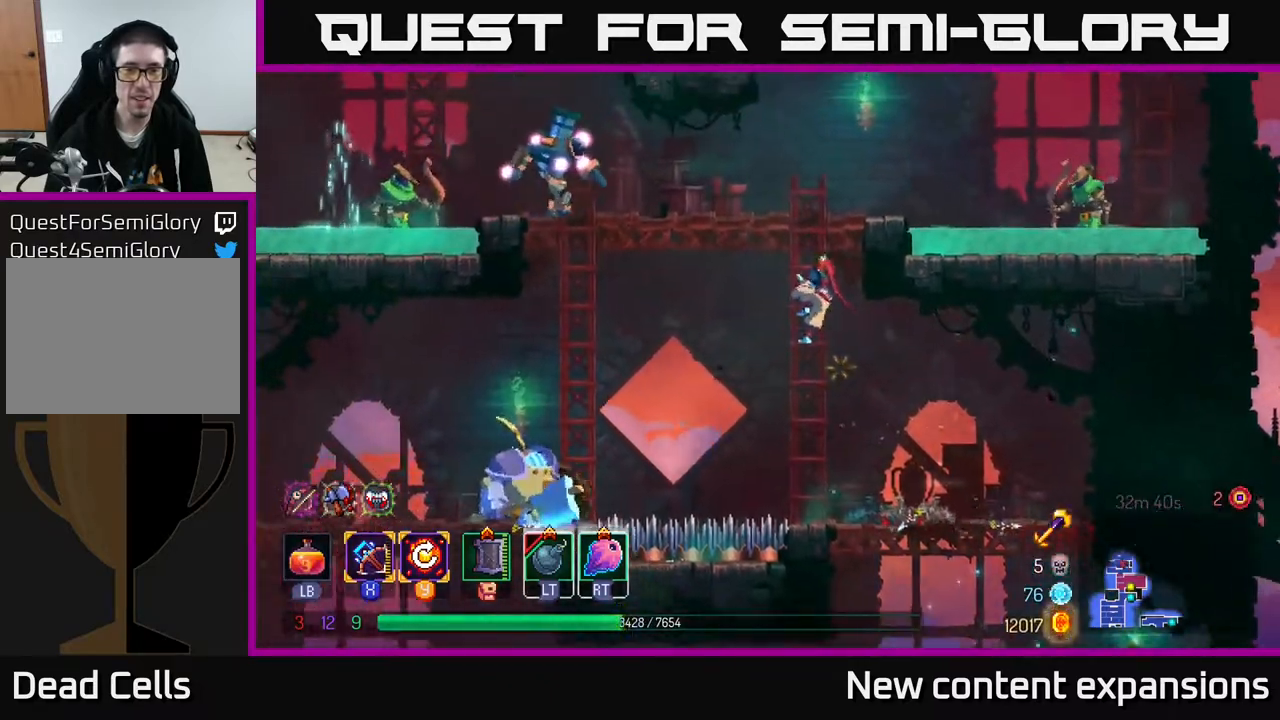
{"buttons": ["DPAD_LEFT"], "left_stick": "center", "right_stick": "center", "events": [[133, "A", "down"], [217, "A", "up"], [233, "DPAD_LEFT", "down"], [267, "A", "down"], [400, "A", "up"], [400, "DPAD_UP", "up"]]}
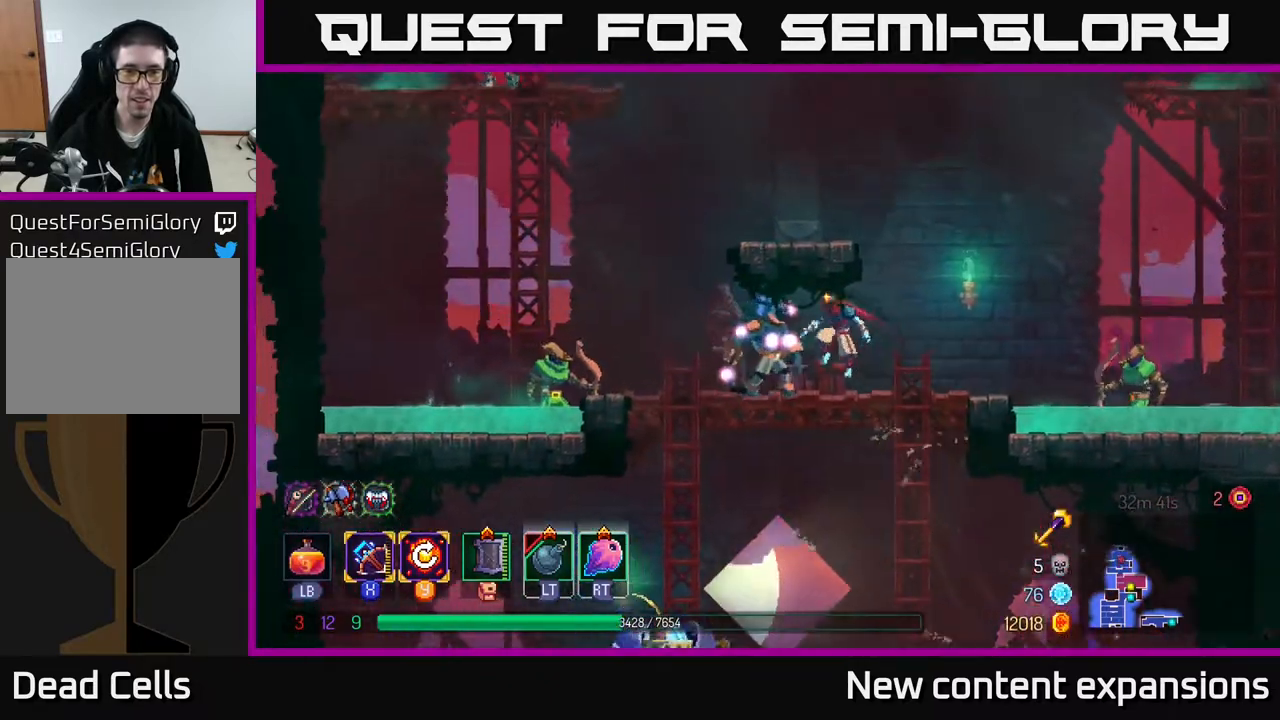
{"buttons": [], "left_stick": "center", "right_stick": "center", "events": [[67, "Y", "down"], [133, "Y", "up"], [467, "DPAD_LEFT", "up"]]}
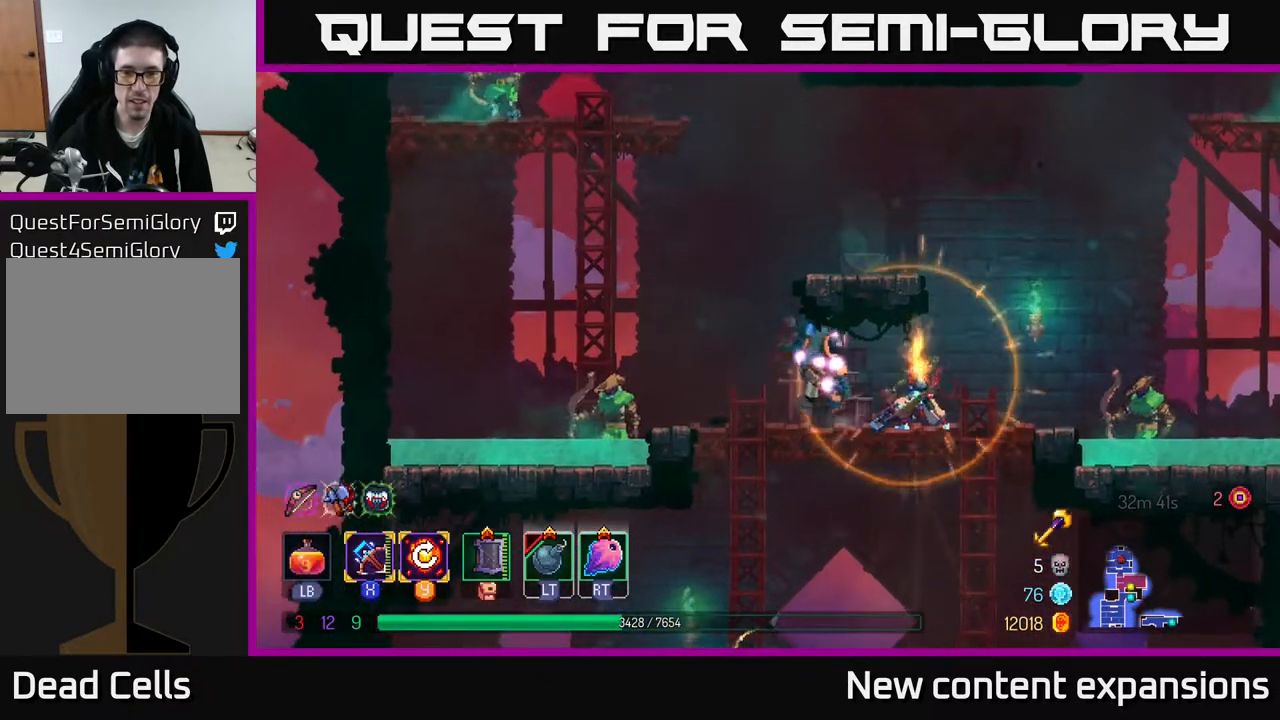
{"buttons": ["DPAD_LEFT"], "left_stick": "center", "right_stick": "center", "events": [[250, "DPAD_LEFT", "down"], [367, "X", "down"], [467, "X", "up"]]}
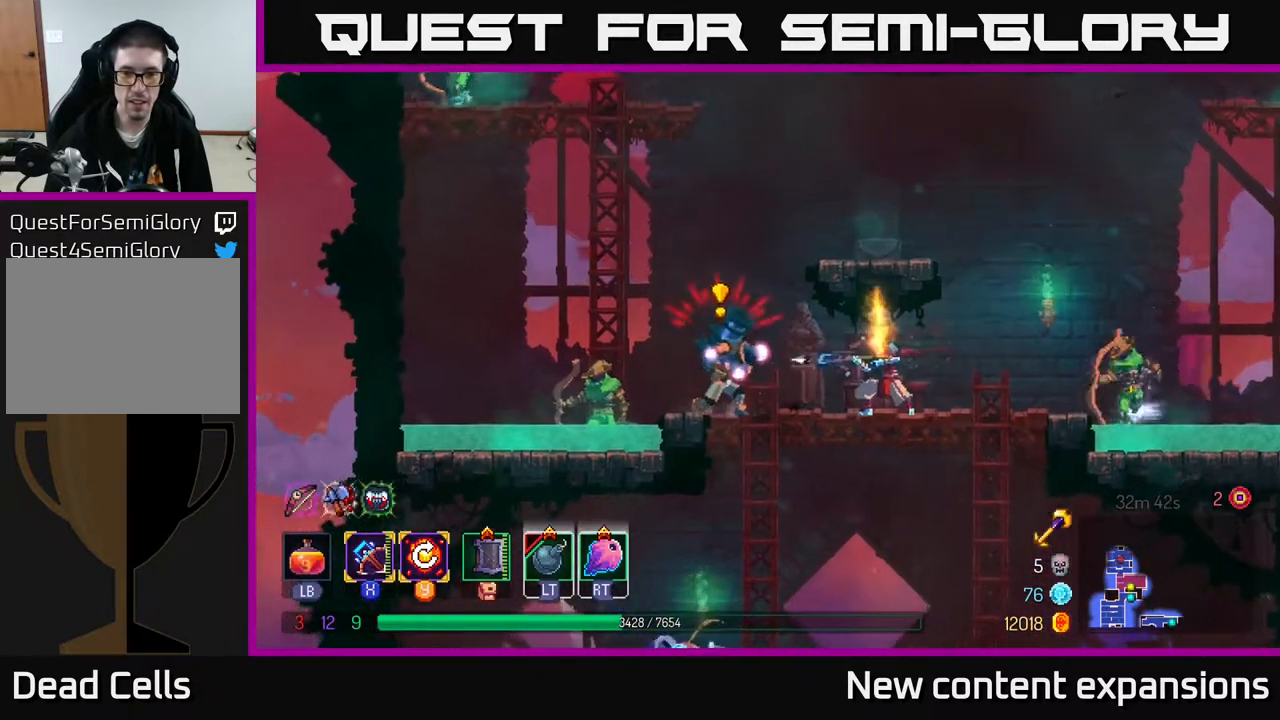
{"buttons": ["DPAD_LEFT"], "left_stick": "center", "right_stick": "center", "events": []}
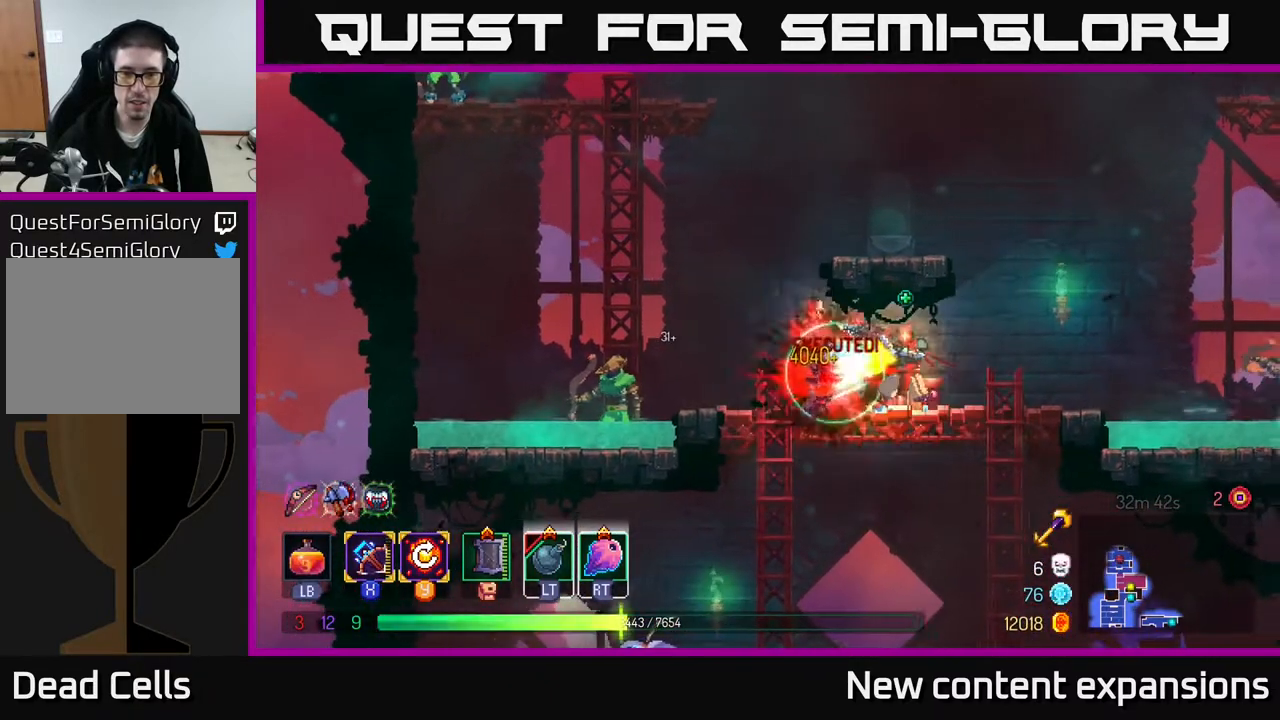
{"buttons": ["DPAD_LEFT"], "left_stick": "center", "right_stick": "center", "events": []}
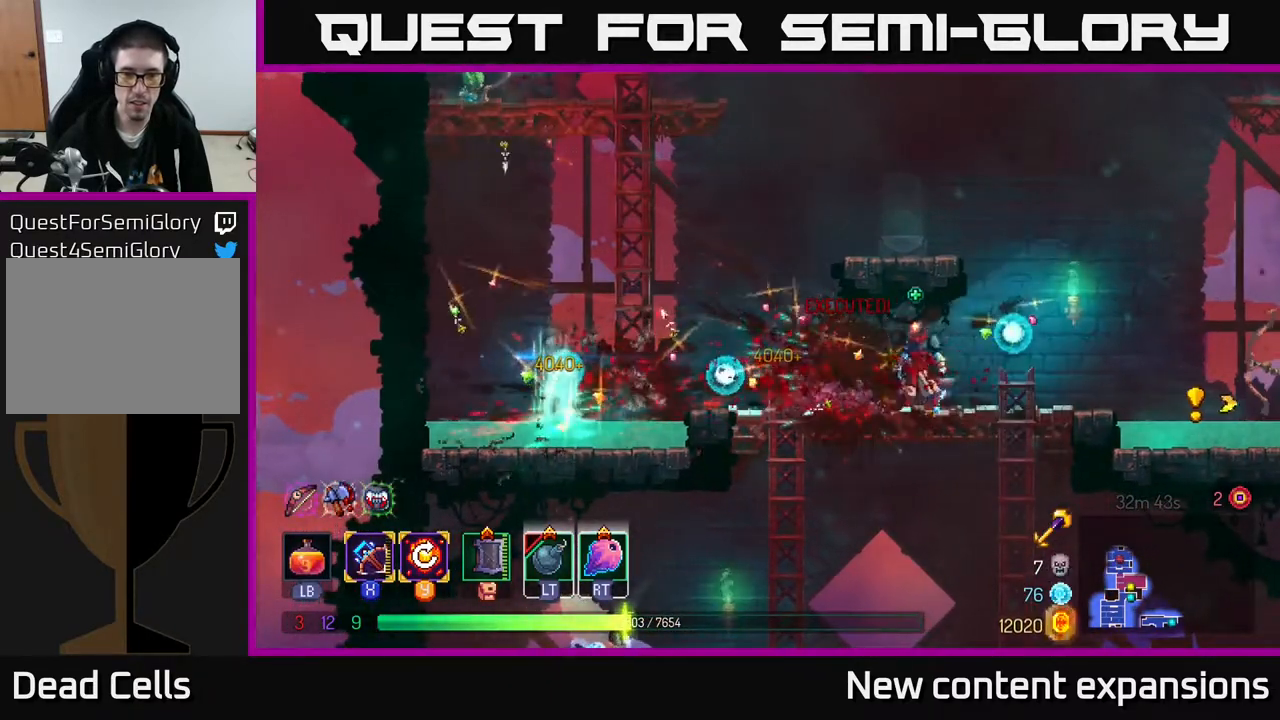
{"buttons": ["DPAD_LEFT"], "left_stick": "center", "right_stick": "center", "events": [[367, "A", "down"], [483, "A", "up"]]}
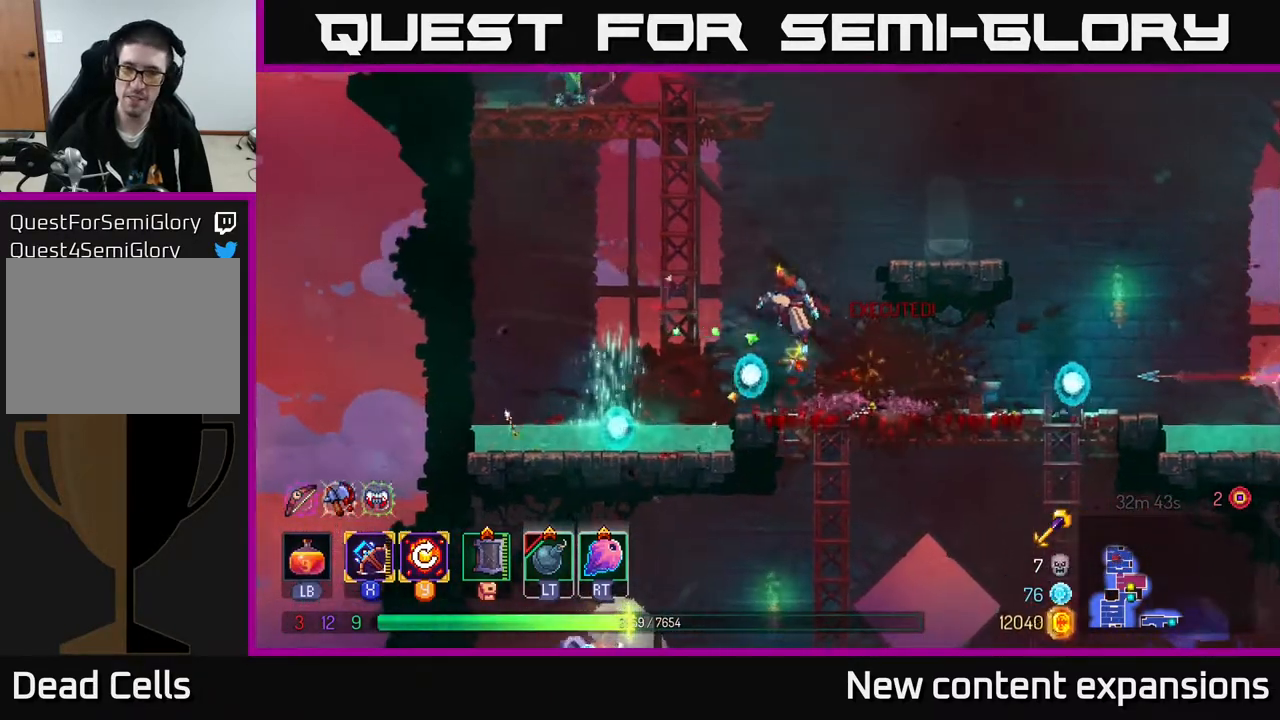
{"buttons": ["A", "DPAD_UP"], "left_stick": "center", "right_stick": "center", "events": [[33, "A", "down"], [33, "DPAD_UP", "down"], [183, "A", "up"], [217, "DPAD_LEFT", "up"], [450, "A", "down"]]}
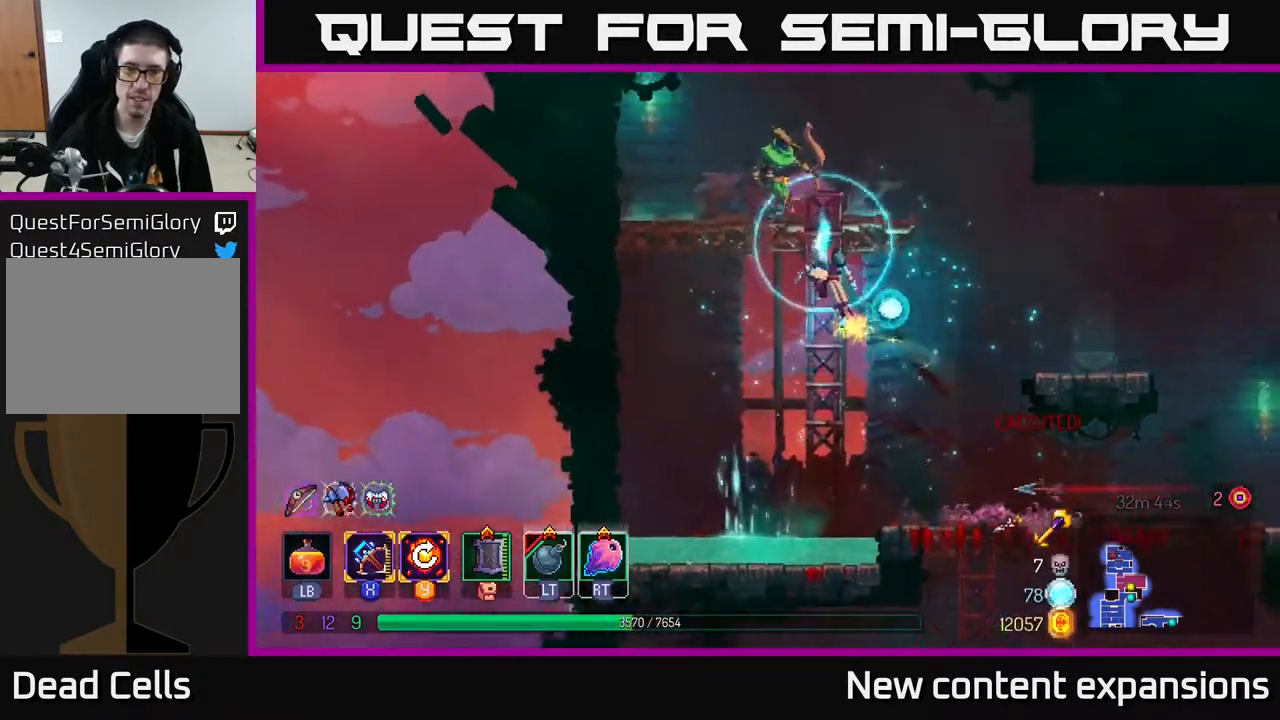
{"buttons": [], "left_stick": "center", "right_stick": "center", "events": [[67, "A", "up"], [133, "A", "down"], [133, "DPAD_LEFT", "down"], [133, "X", "down"], [150, "A", "up"], [167, "DPAD_UP", "up"], [250, "DPAD_LEFT", "up"], [267, "X", "up"]]}
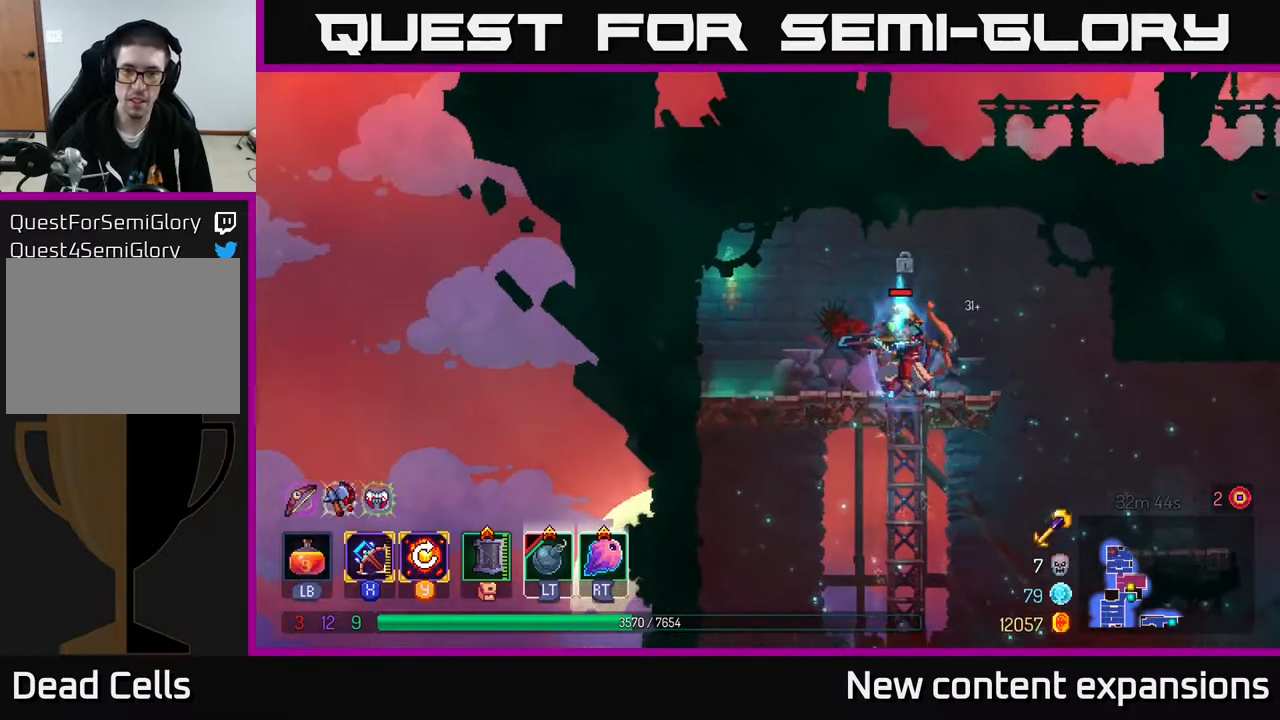
{"buttons": ["DPAD_LEFT"], "left_stick": "center", "right_stick": "center", "events": [[50, "DPAD_RIGHT", "down"], [233, "DPAD_RIGHT", "up"], [317, "DPAD_LEFT", "down"]]}
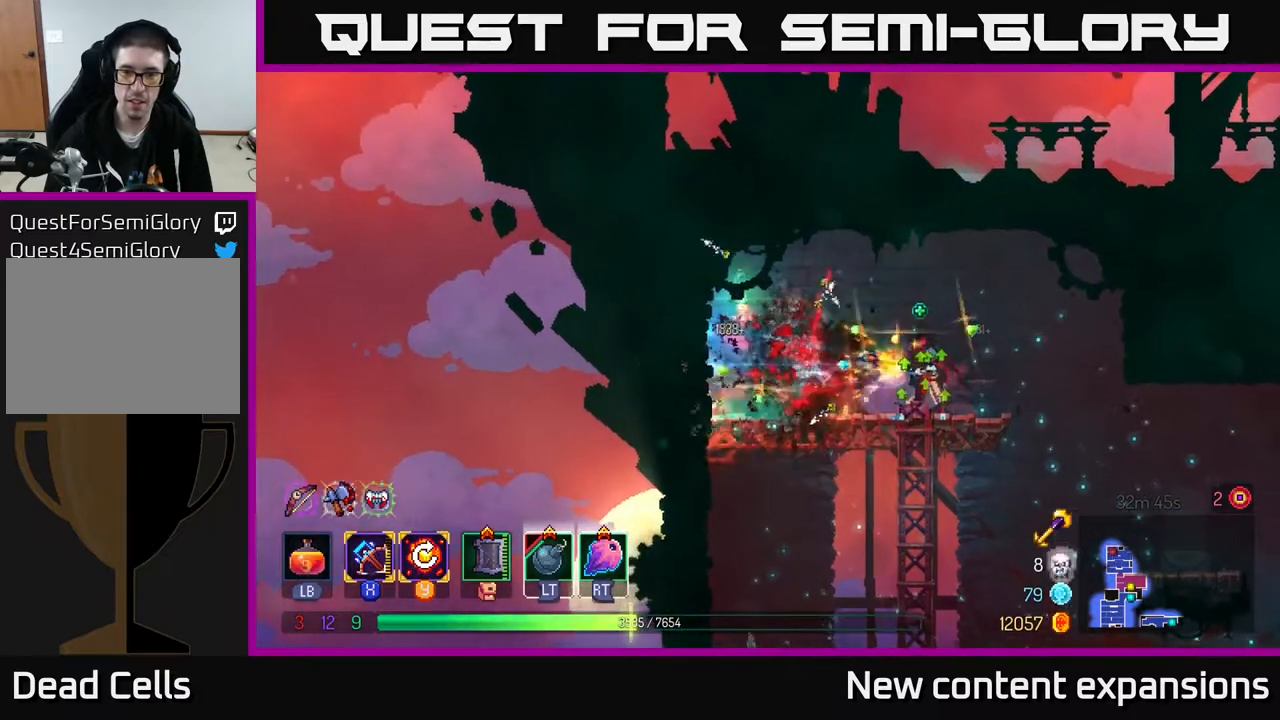
{"buttons": ["DPAD_RIGHT"], "left_stick": "center", "right_stick": "center", "events": [[50, "DPAD_LEFT", "up"], [200, "DPAD_RIGHT", "down"]]}
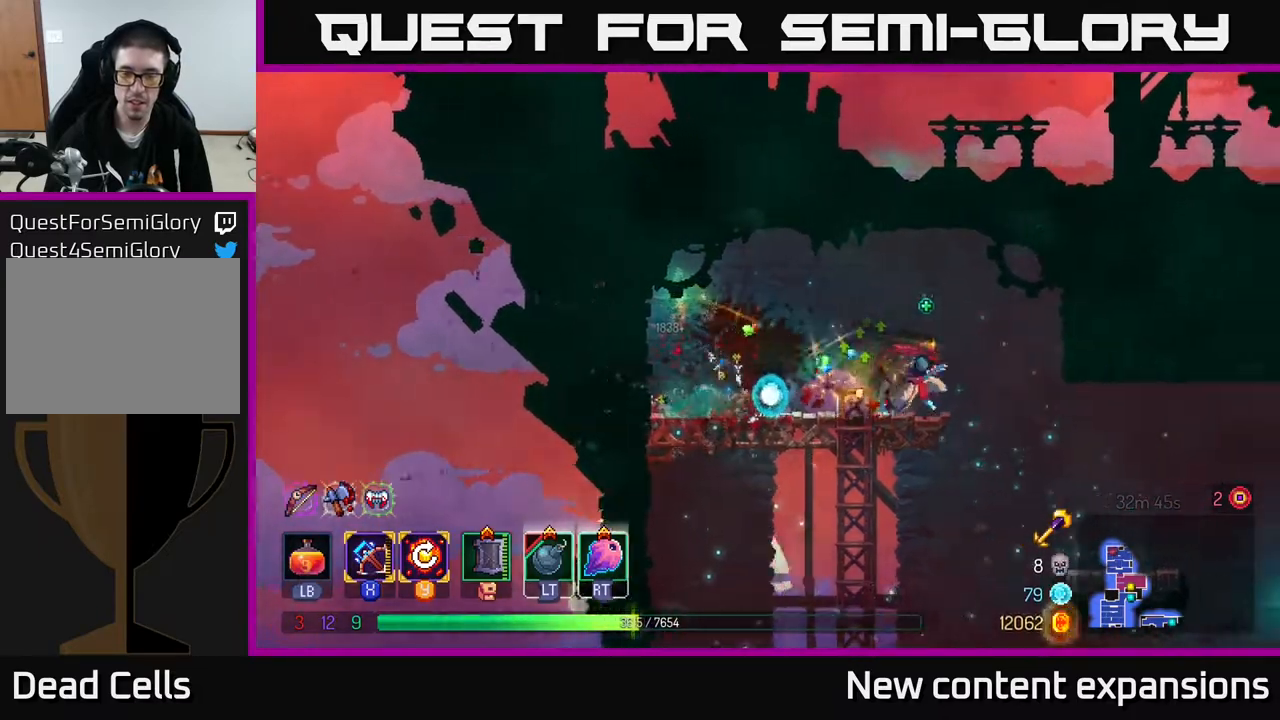
{"buttons": ["DPAD_RIGHT"], "left_stick": "center", "right_stick": "center", "events": [[100, "B", "down"], [217, "B", "up"]]}